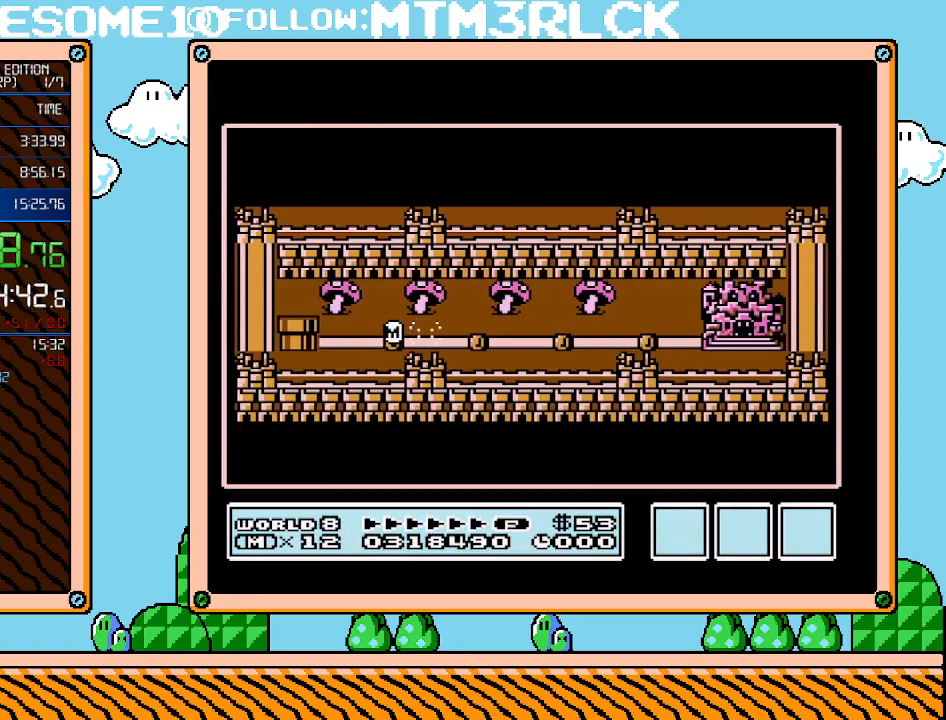
Gameplay with a controller (Nintendo layout); each line is a JSON object with the inputs held at the frame after it. "events" lists button and stick changes between this image and that frame as [ms after this image, input, new state], when the widget could be followed in between. Not read: L3 R3.
{"buttons": ["DPAD_RIGHT"], "events": [[100, "DPAD_RIGHT", "down"]]}
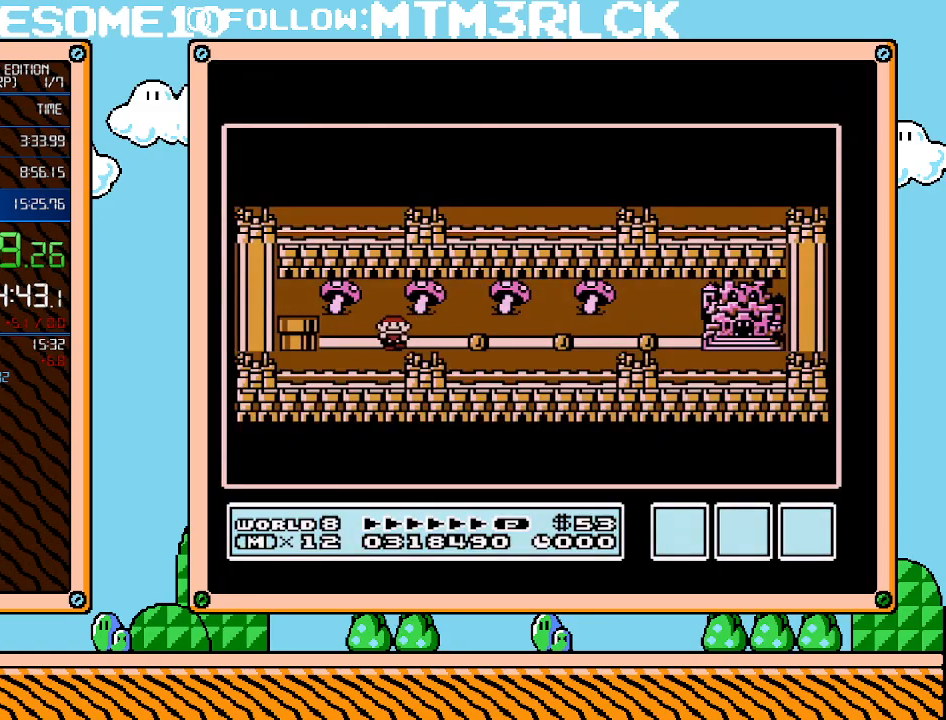
{"buttons": [], "events": [[167, "DPAD_RIGHT", "up"], [350, "DPAD_RIGHT", "down"], [500, "DPAD_RIGHT", "up"]]}
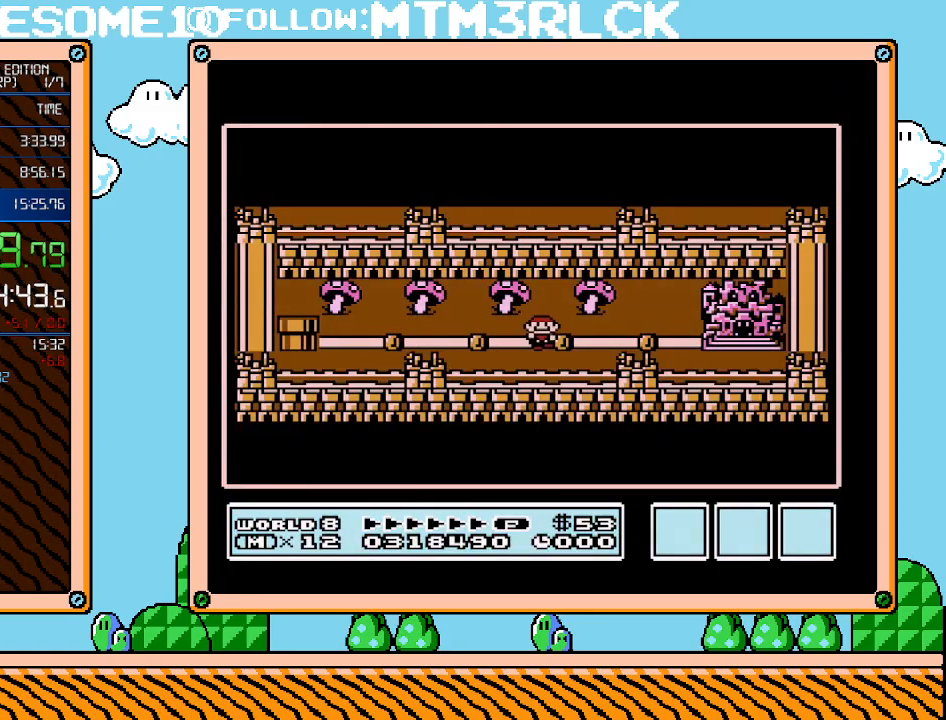
{"buttons": ["DPAD_RIGHT"], "events": [[167, "DPAD_RIGHT", "down"], [317, "DPAD_RIGHT", "up"], [450, "DPAD_RIGHT", "down"]]}
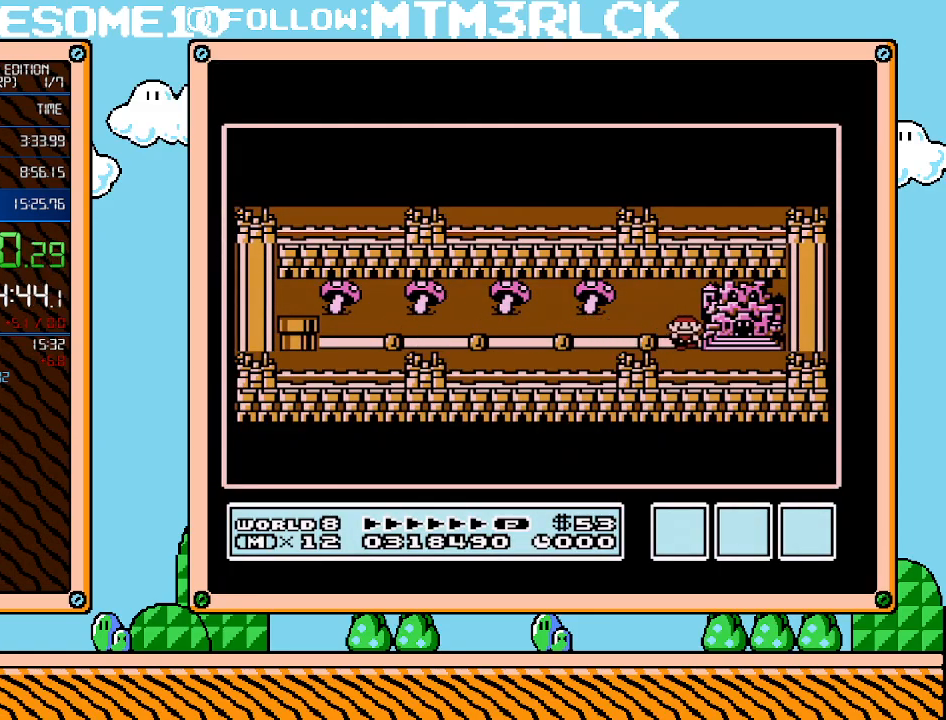
{"buttons": [], "events": [[133, "DPAD_RIGHT", "up"]]}
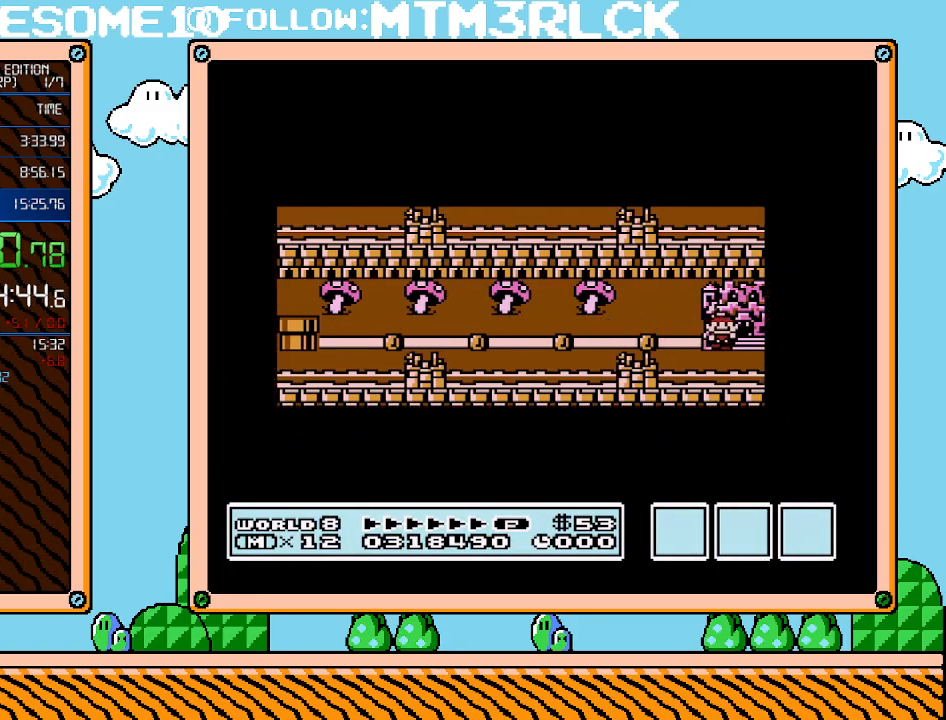
{"buttons": [], "events": []}
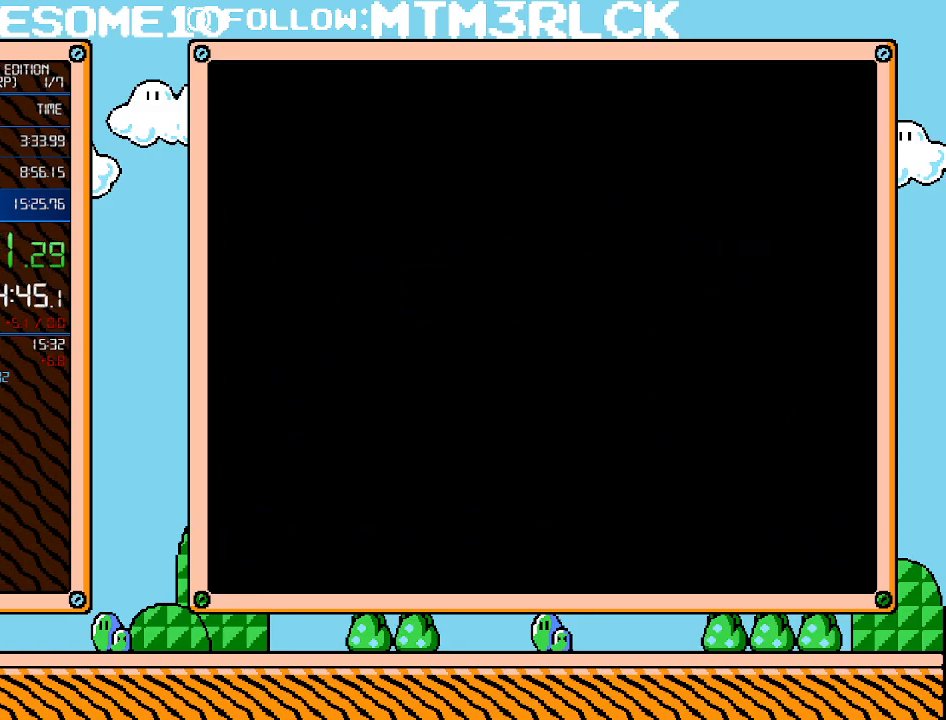
{"buttons": [], "events": []}
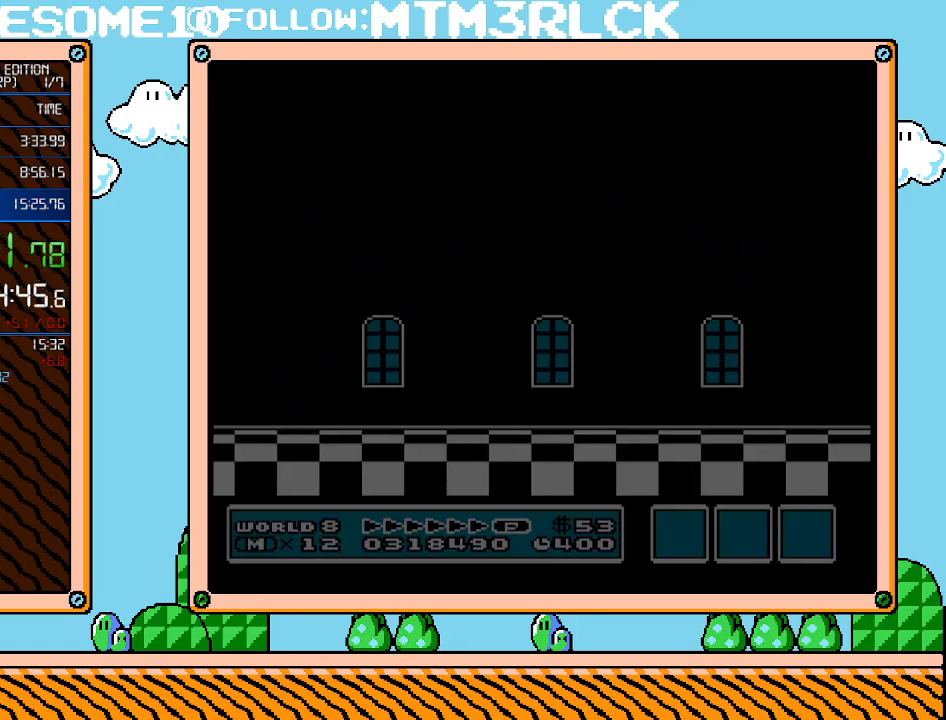
{"buttons": ["B", "DPAD_RIGHT"], "events": [[33, "A", "down"], [67, "A", "up"], [67, "B", "down"], [67, "DPAD_RIGHT", "down"]]}
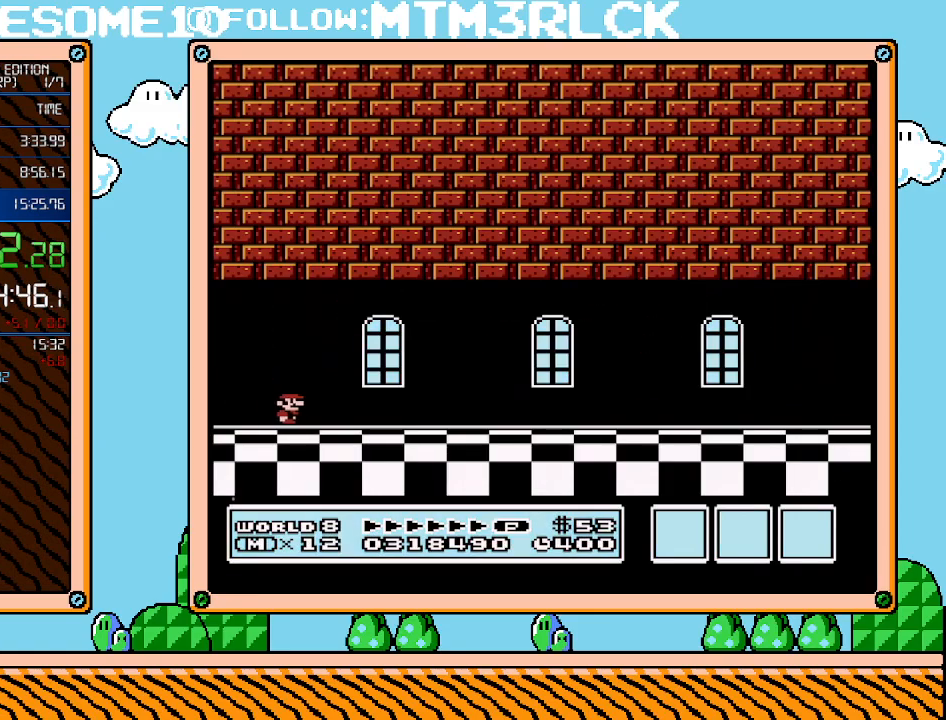
{"buttons": ["B", "DPAD_RIGHT"], "events": []}
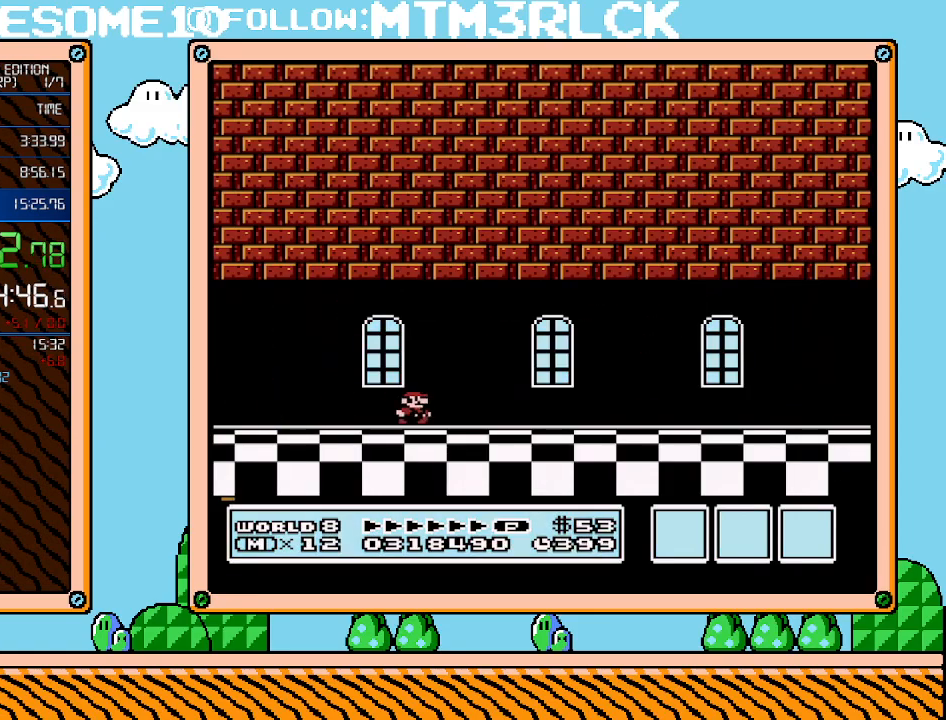
{"buttons": ["B", "DPAD_RIGHT"], "events": []}
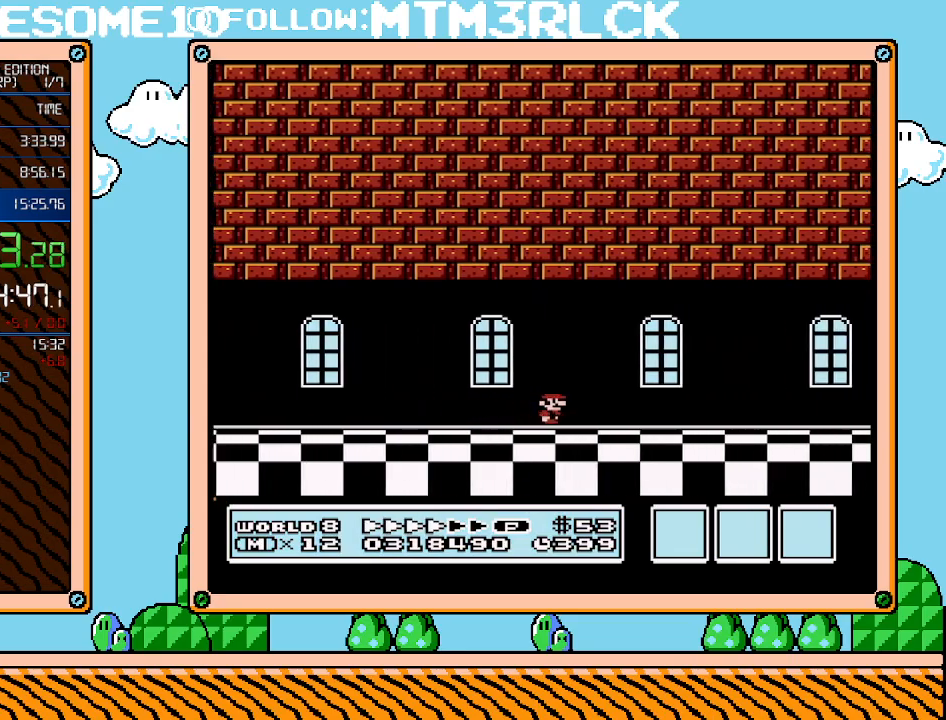
{"buttons": ["B", "DPAD_RIGHT"], "events": []}
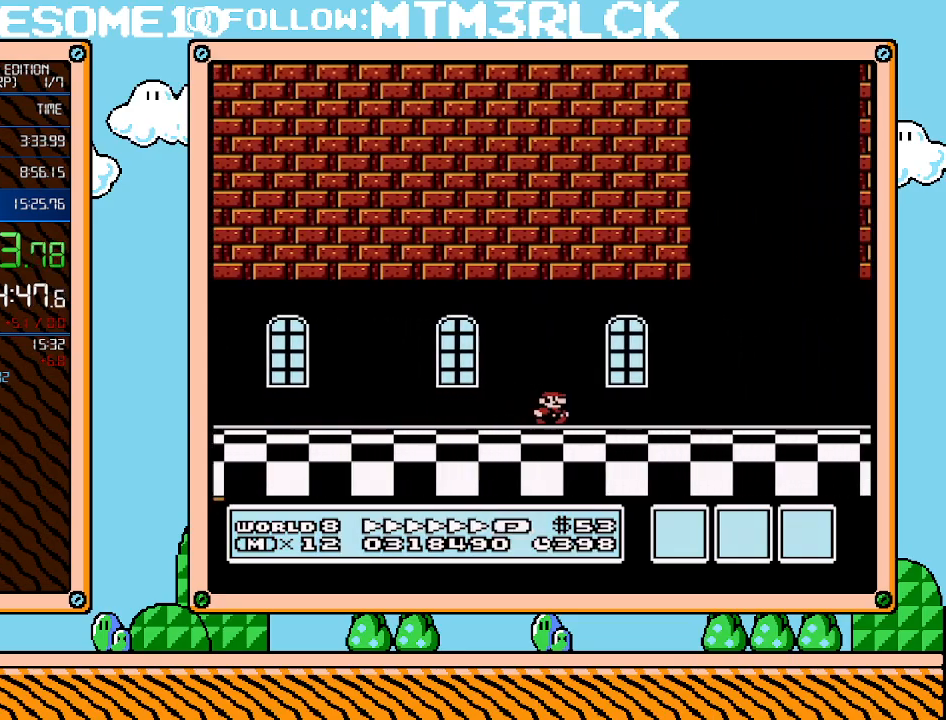
{"buttons": ["A", "B", "DPAD_RIGHT"], "events": [[200, "A", "down"]]}
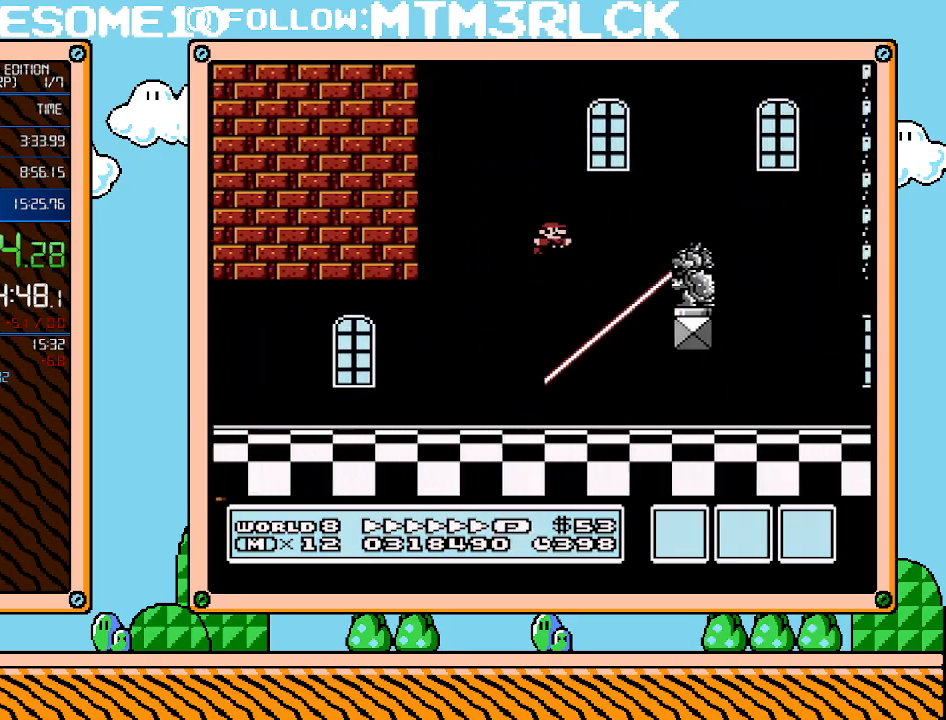
{"buttons": ["A", "B", "DPAD_RIGHT"], "events": [[100, "A", "up"], [383, "A", "down"]]}
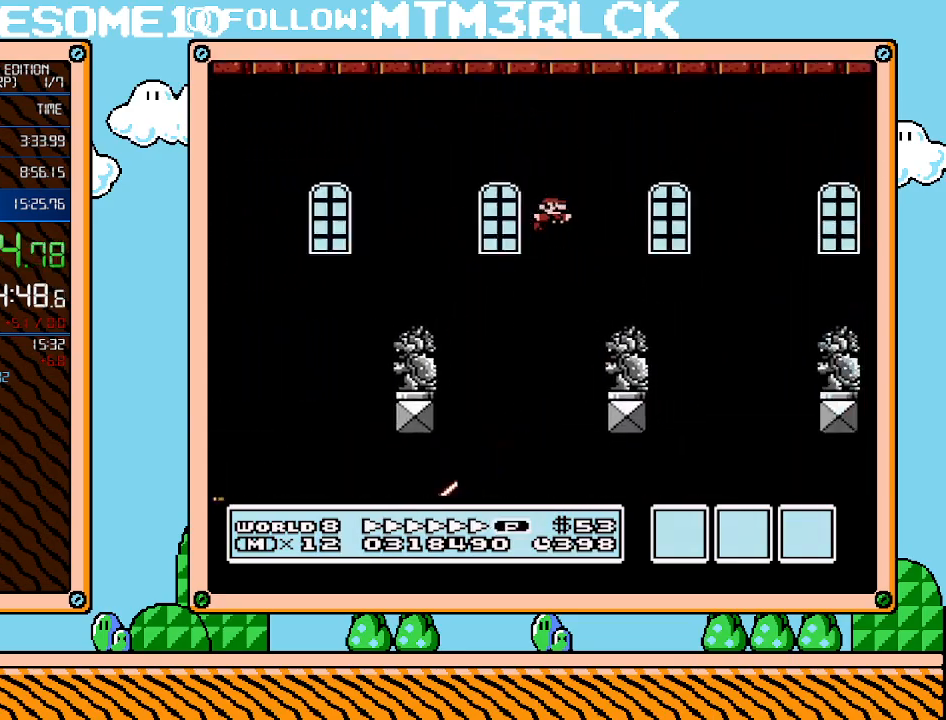
{"buttons": ["B", "DPAD_RIGHT"], "events": [[67, "A", "up"]]}
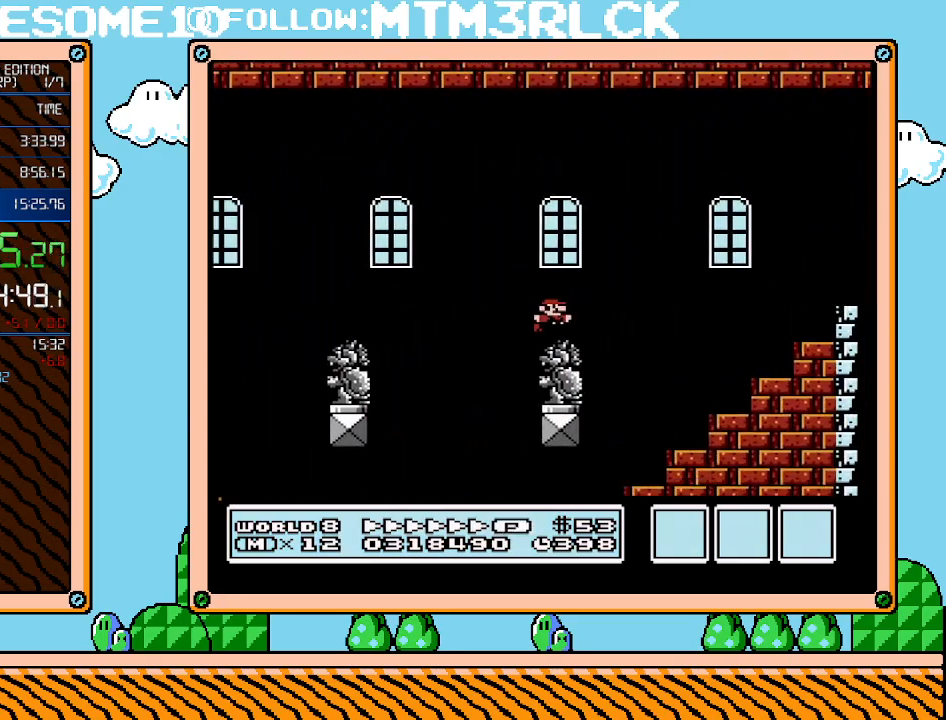
{"buttons": ["B", "DPAD_RIGHT"], "events": [[167, "A", "down"], [483, "A", "up"]]}
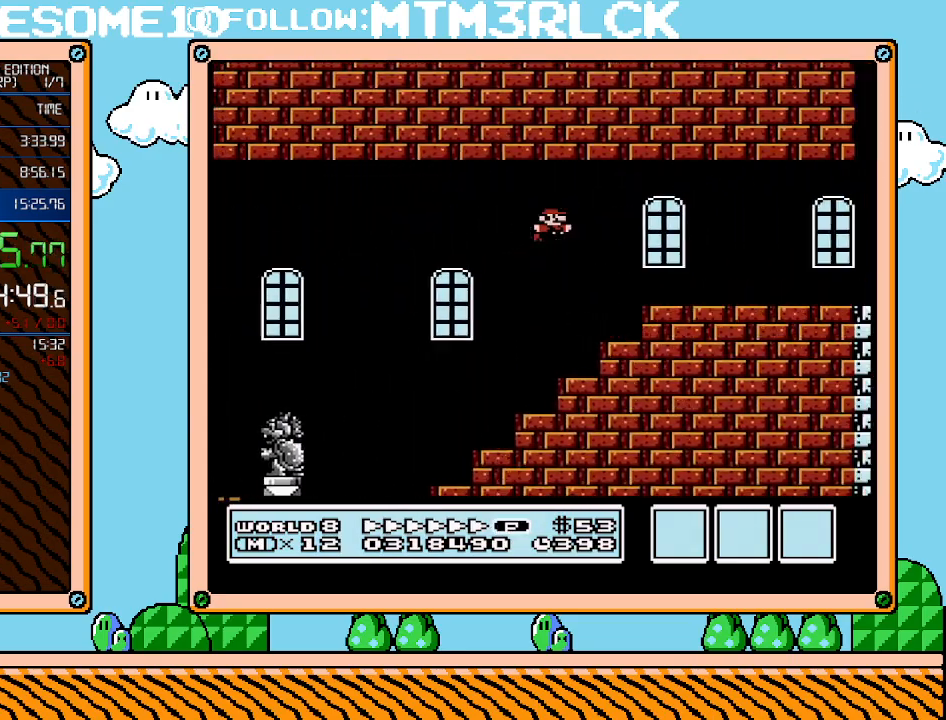
{"buttons": ["B", "DPAD_RIGHT"], "events": []}
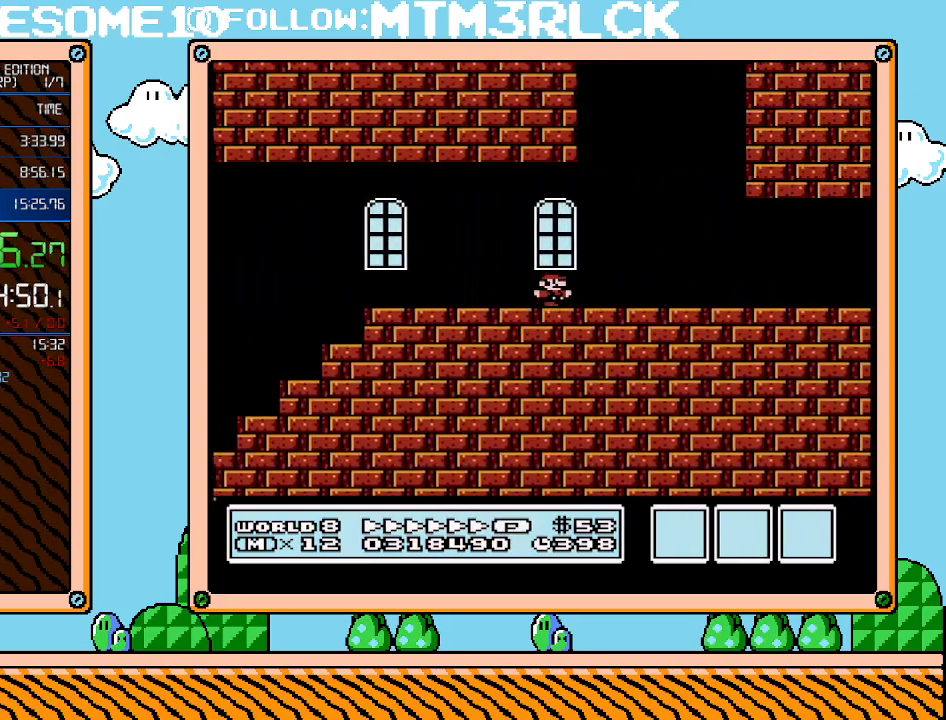
{"buttons": ["A", "B", "DPAD_LEFT"], "events": [[267, "A", "down"], [283, "DPAD_LEFT", "down"], [283, "DPAD_RIGHT", "up"]]}
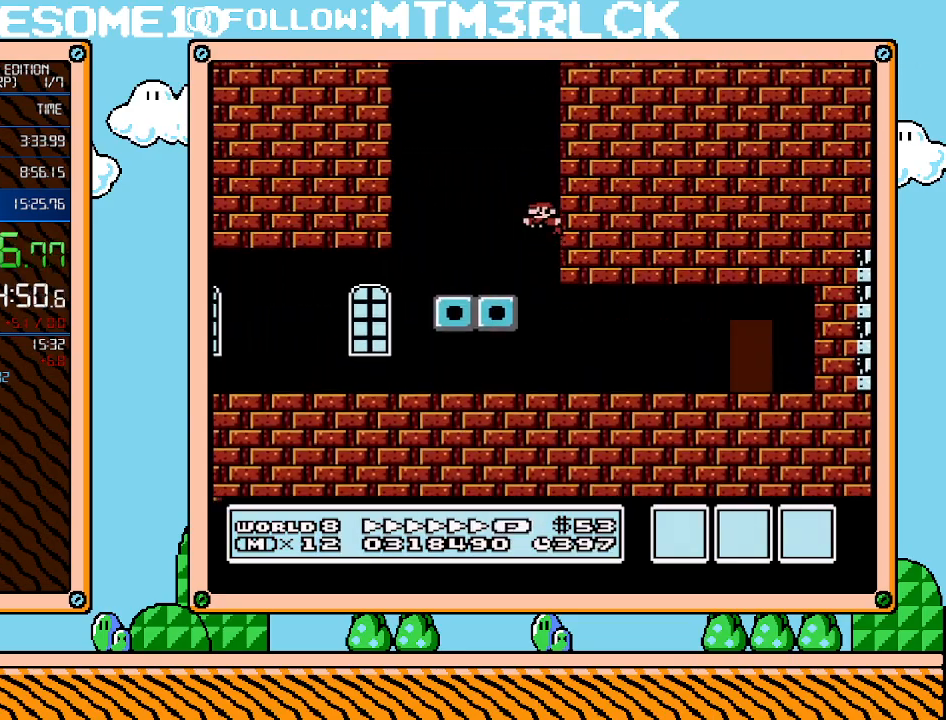
{"buttons": ["A", "B", "DPAD_RIGHT"], "events": [[233, "A", "up"], [483, "DPAD_LEFT", "up"], [500, "A", "down"], [500, "DPAD_RIGHT", "down"]]}
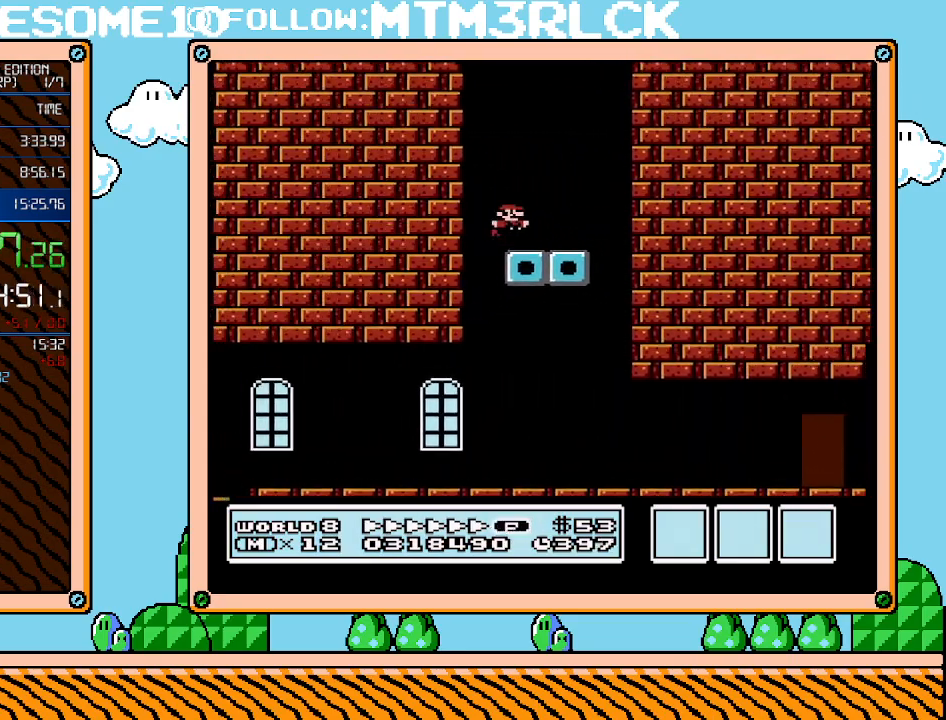
{"buttons": ["B", "DPAD_RIGHT"], "events": [[350, "A", "up"]]}
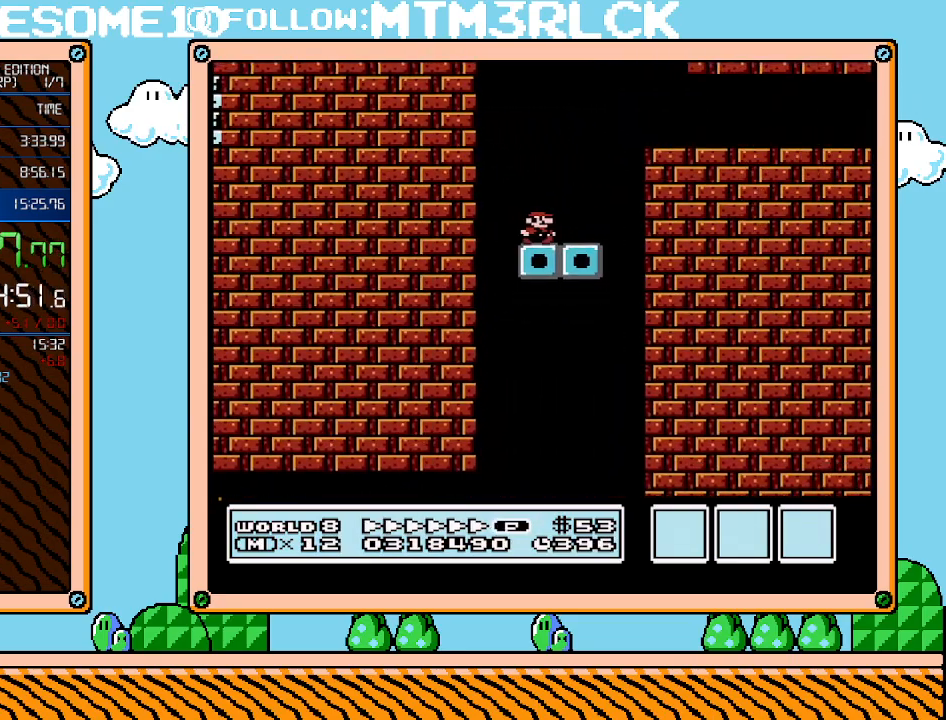
{"buttons": ["B", "DPAD_RIGHT"], "events": [[133, "A", "down"], [283, "A", "up"]]}
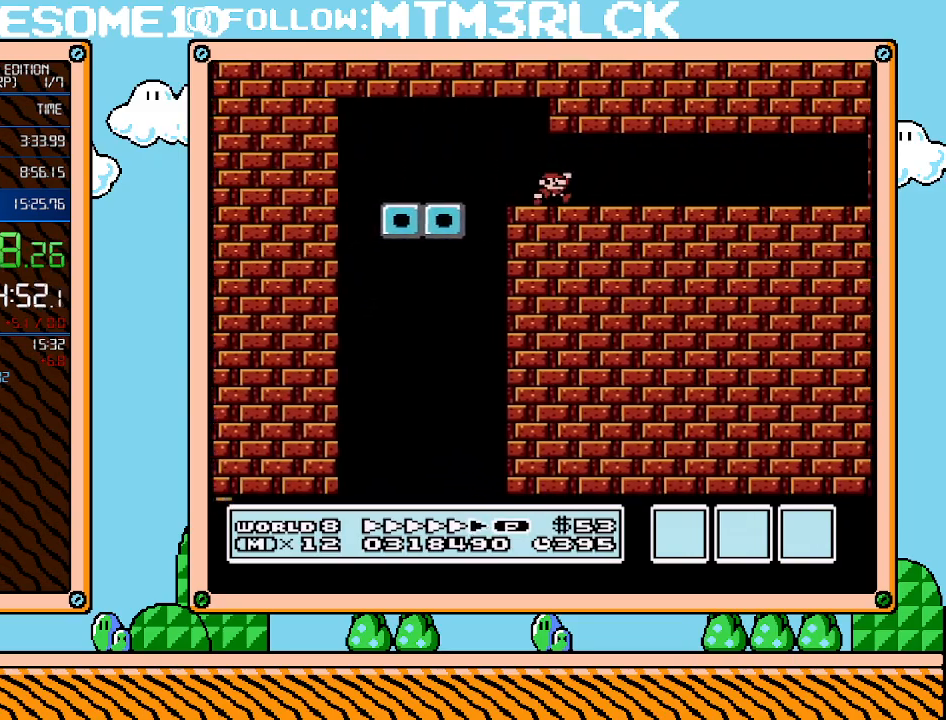
{"buttons": ["B", "DPAD_RIGHT"], "events": []}
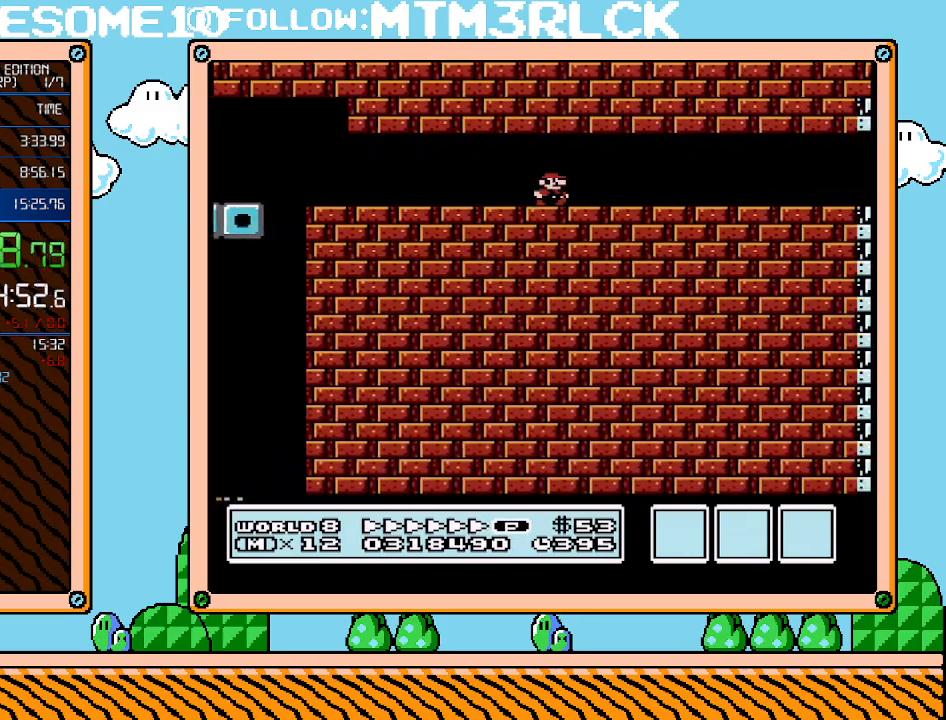
{"buttons": ["B", "DPAD_RIGHT"], "events": []}
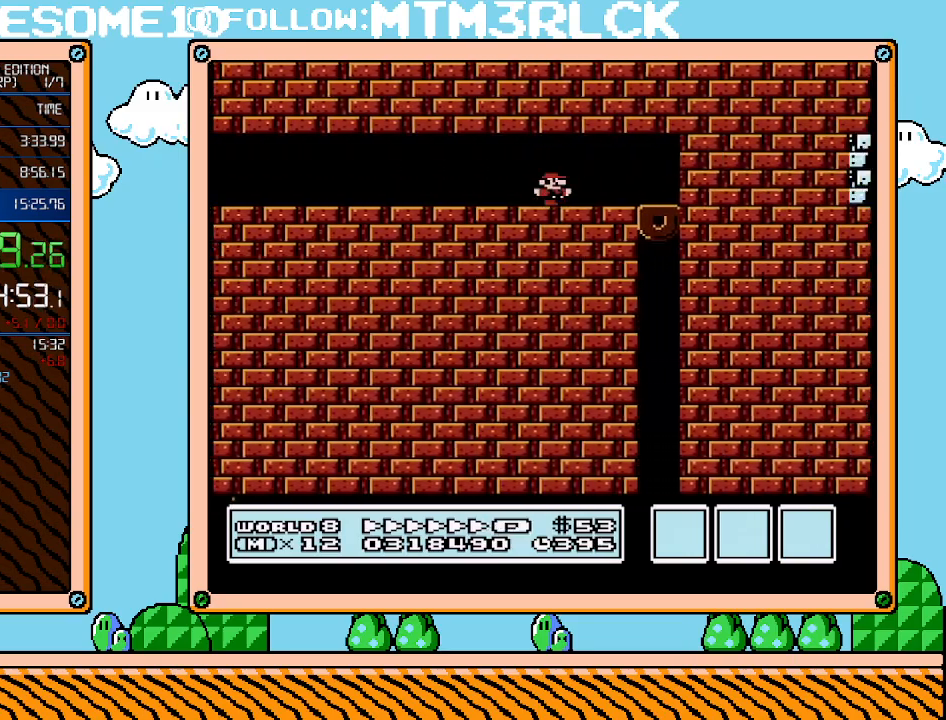
{"buttons": ["B"], "events": [[250, "DPAD_RIGHT", "up"]]}
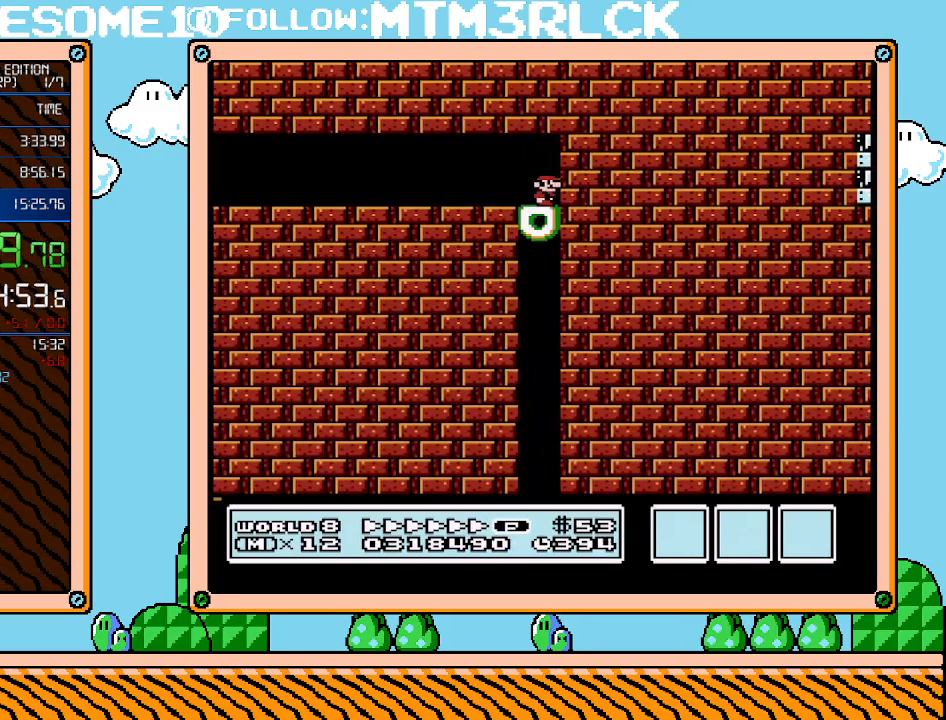
{"buttons": ["B", "DPAD_LEFT"], "events": [[450, "DPAD_LEFT", "down"]]}
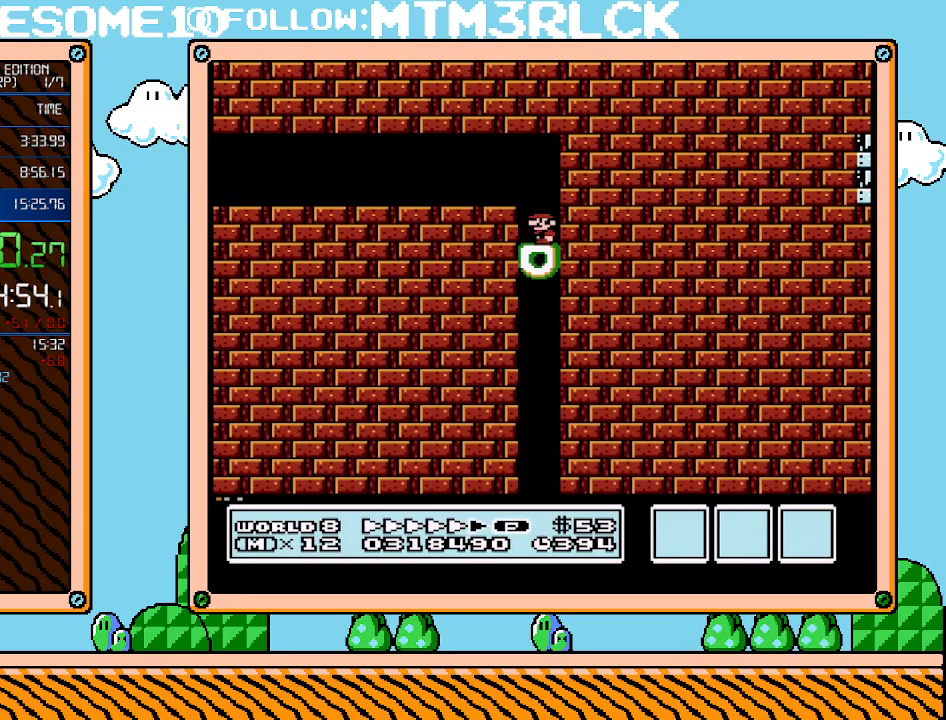
{"buttons": ["B"], "events": [[383, "DPAD_LEFT", "up"]]}
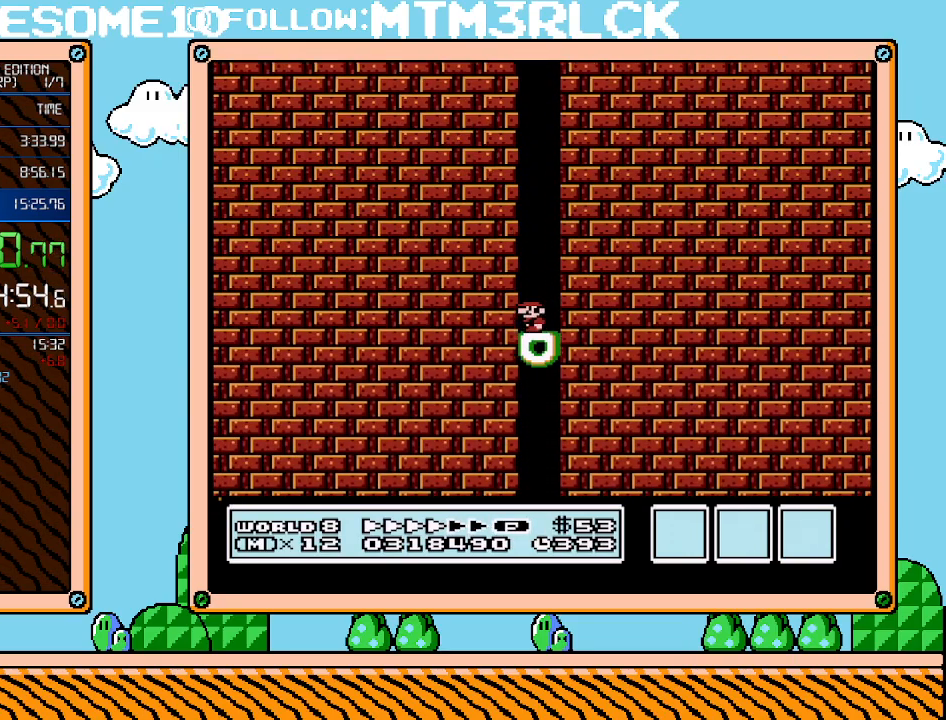
{"buttons": ["B", "DPAD_RIGHT"], "events": [[417, "DPAD_RIGHT", "down"]]}
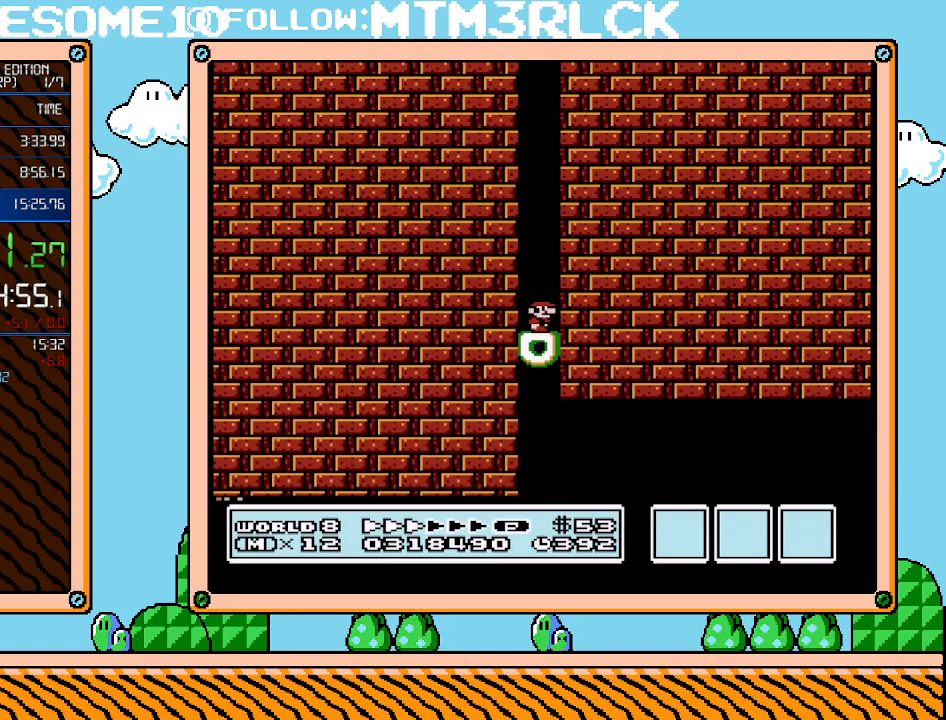
{"buttons": ["B", "DPAD_RIGHT"], "events": []}
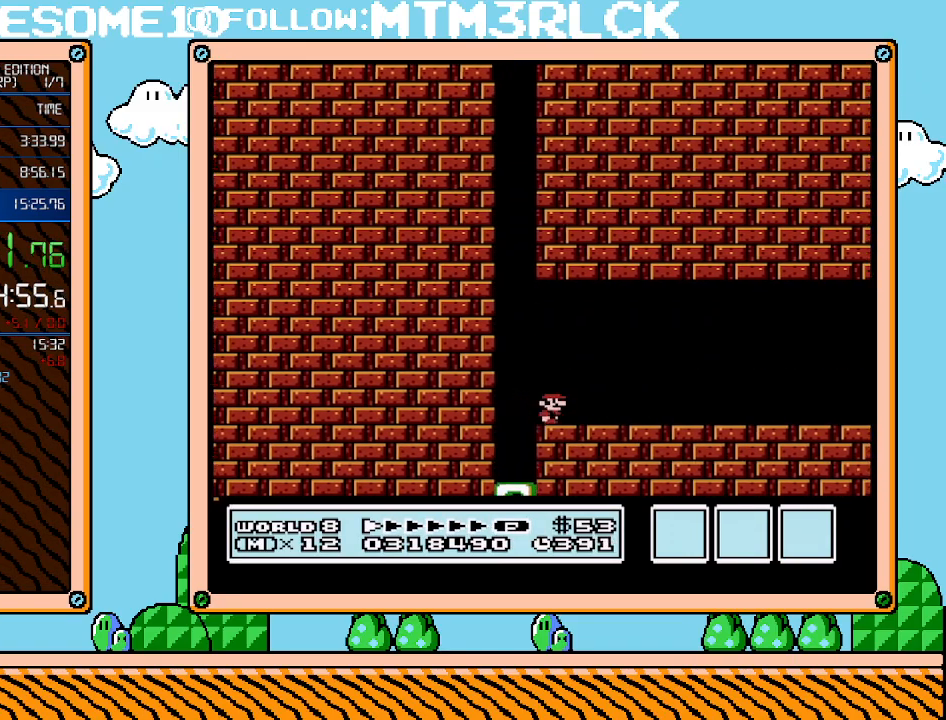
{"buttons": ["B", "DPAD_RIGHT"], "events": []}
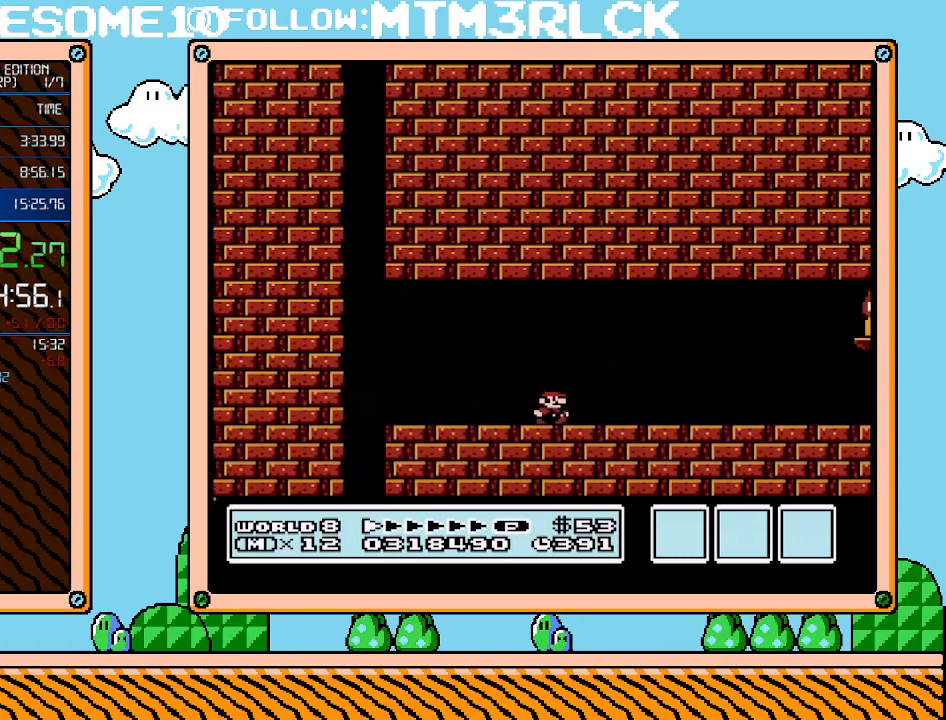
{"buttons": ["B", "DPAD_RIGHT"], "events": []}